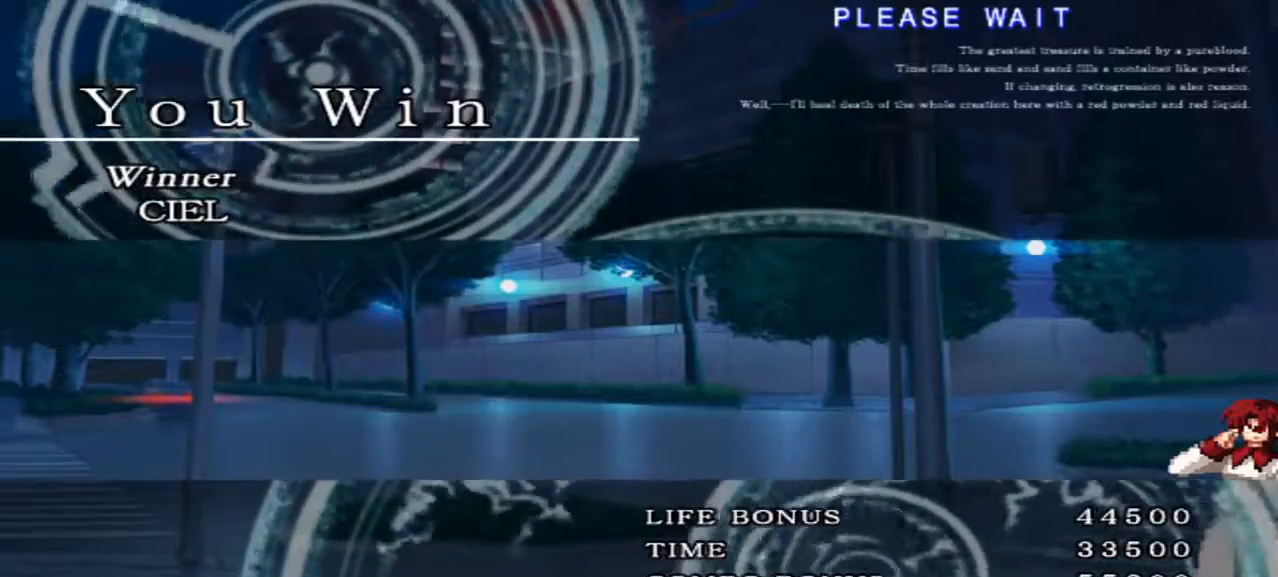
Gameplay with a controller (Xbox layout); each line is a JSON object with the inputs held at the frame after it. "events" lists button and stick changes between this image and that frame as [ms after this image, input, new state], when the widget could be followed in between. Not read: L3 R3 Y.
{"buttons": [], "left_stick": "center", "right_stick": "center", "events": [[167, "X", "down"], [300, "X", "up"]]}
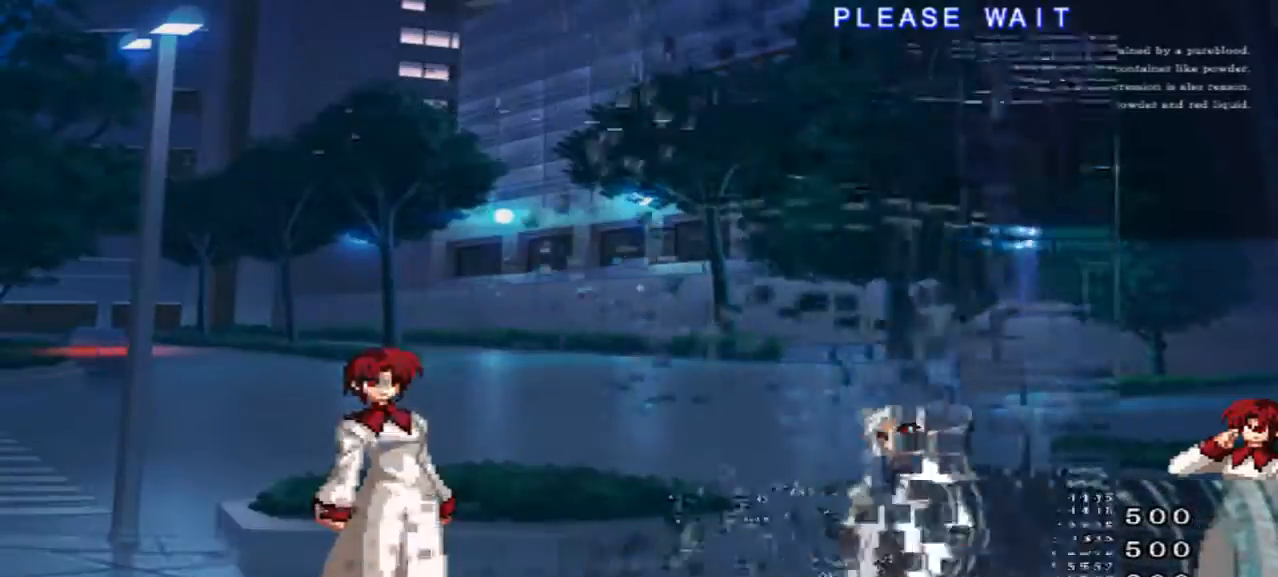
{"buttons": [], "left_stick": "center", "right_stick": "center", "events": []}
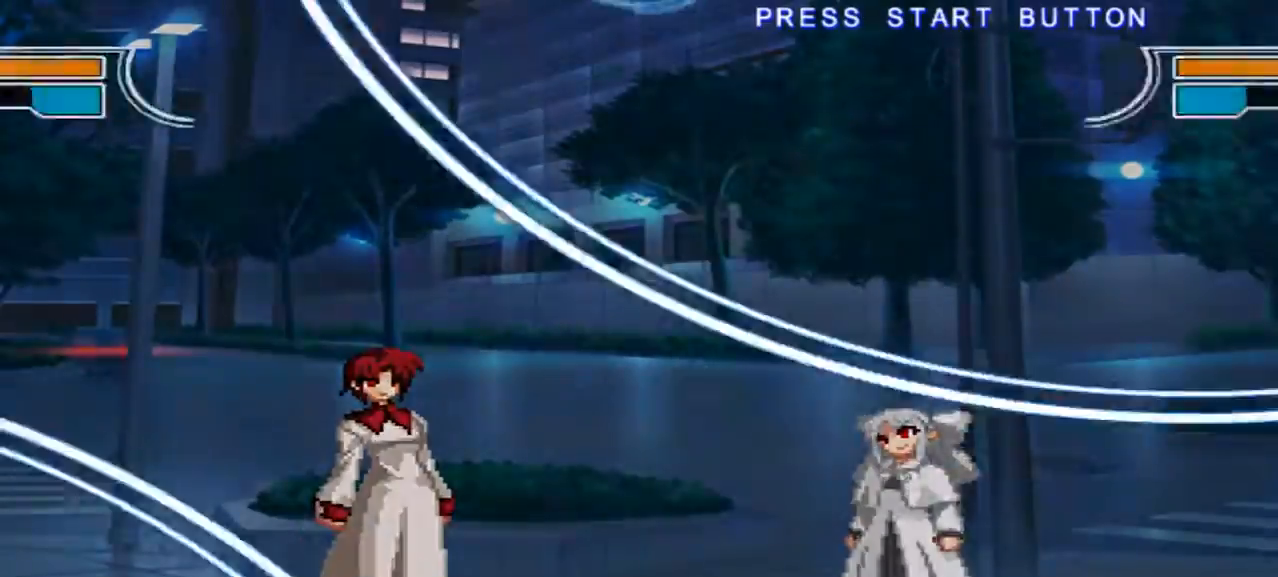
{"buttons": [], "left_stick": "right", "right_stick": "center", "events": [[200, "left_stick", "right"]]}
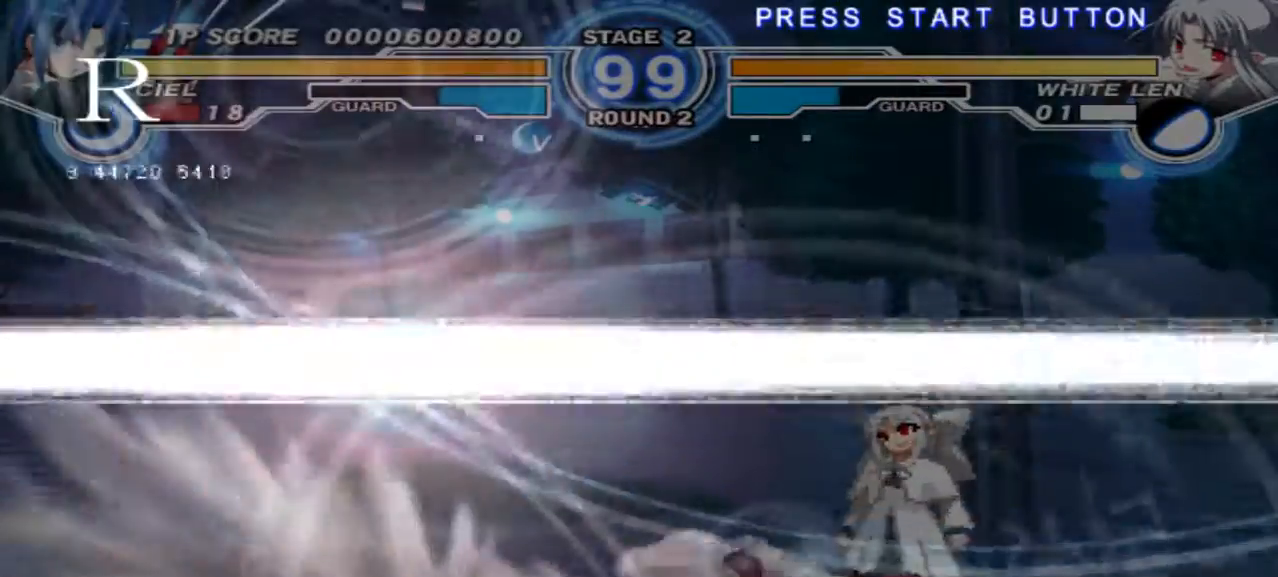
{"buttons": [], "left_stick": "right", "right_stick": "center", "events": []}
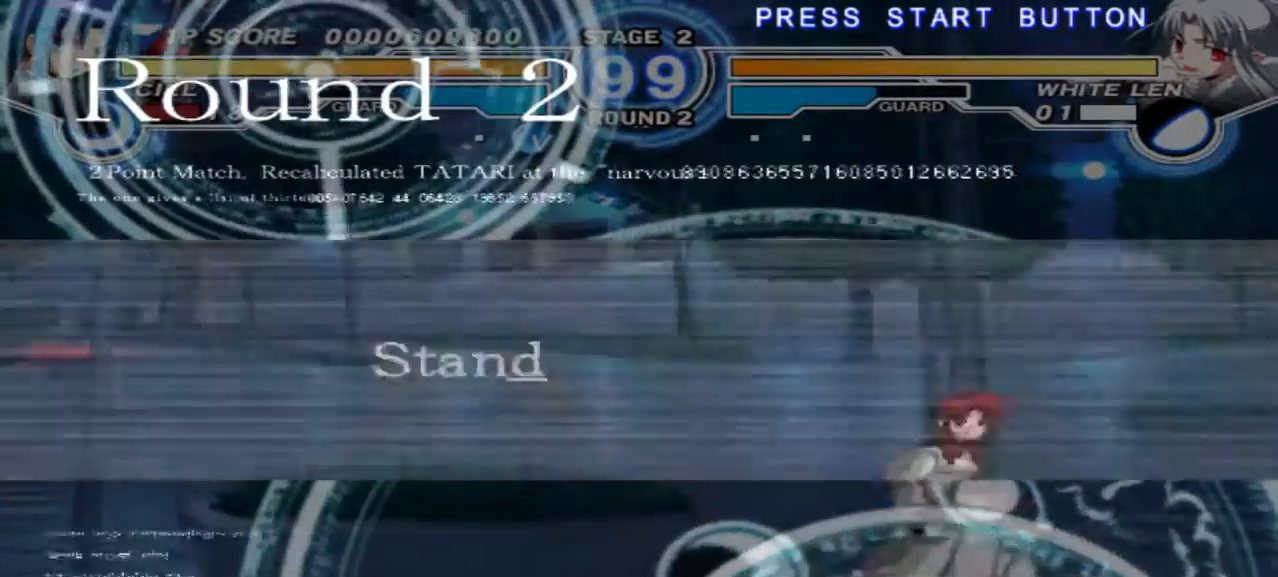
{"buttons": [], "left_stick": "center", "right_stick": "center", "events": [[233, "left_stick", "center"]]}
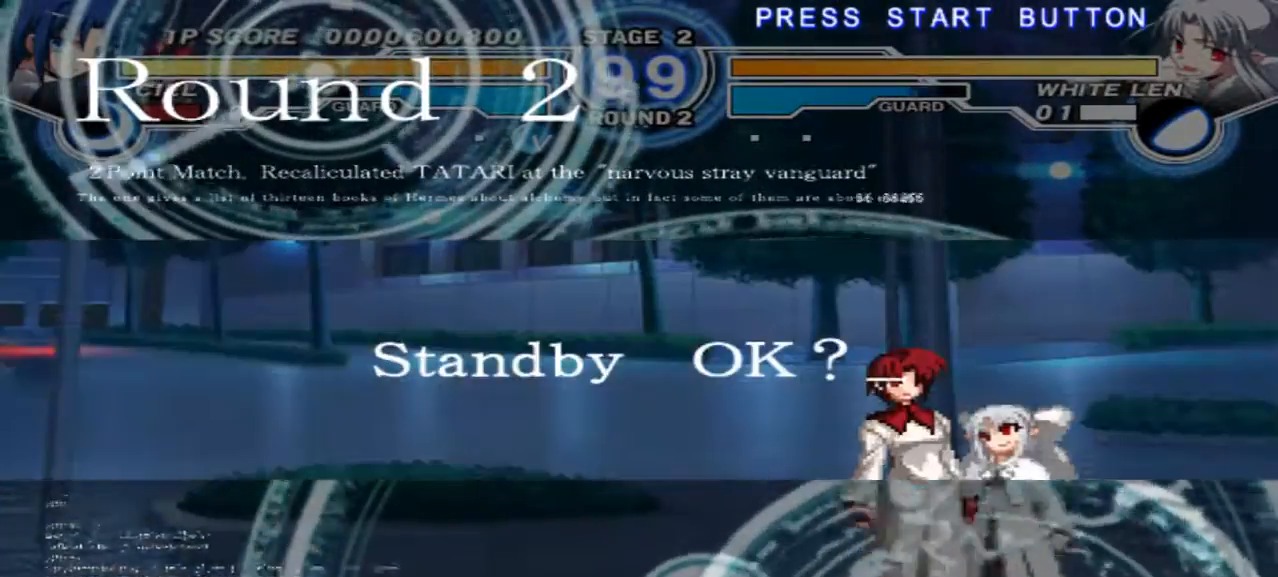
{"buttons": [], "left_stick": "center", "right_stick": "center", "events": []}
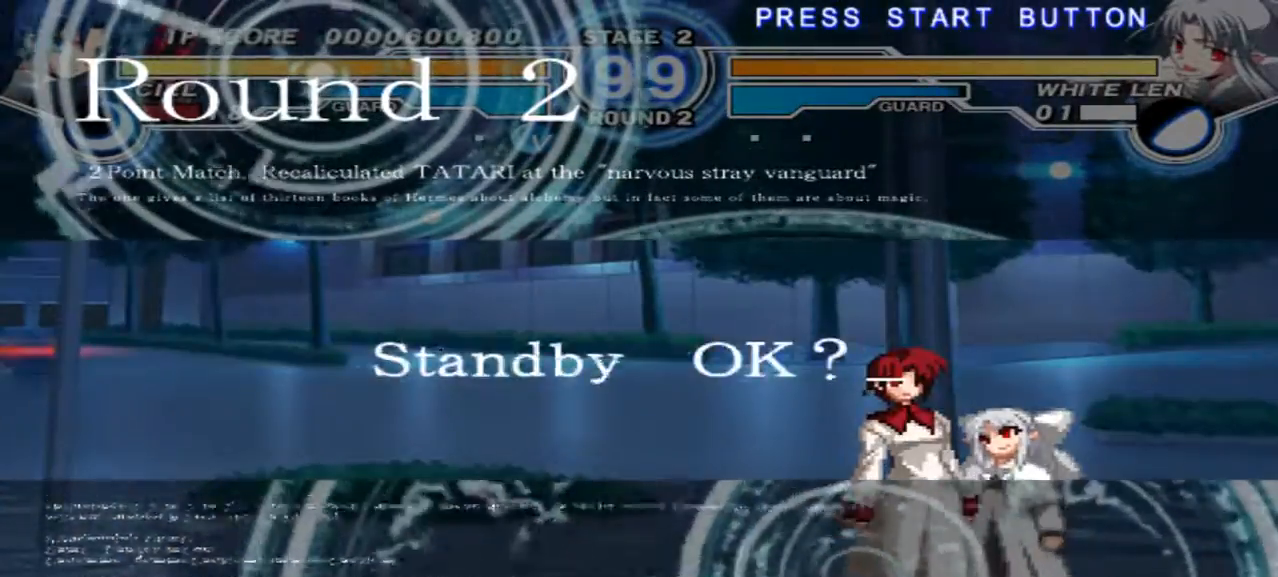
{"buttons": [], "left_stick": "center", "right_stick": "center", "events": []}
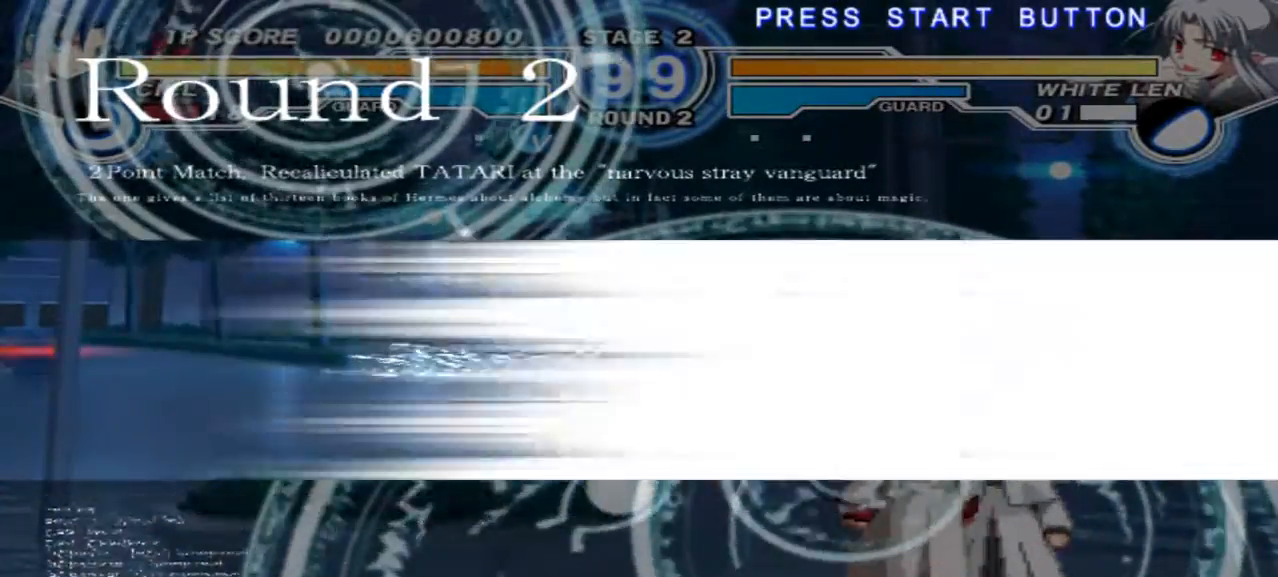
{"buttons": [], "left_stick": "center", "right_stick": "center", "events": [[100, "left_stick", "right"], [267, "left_stick", "center"]]}
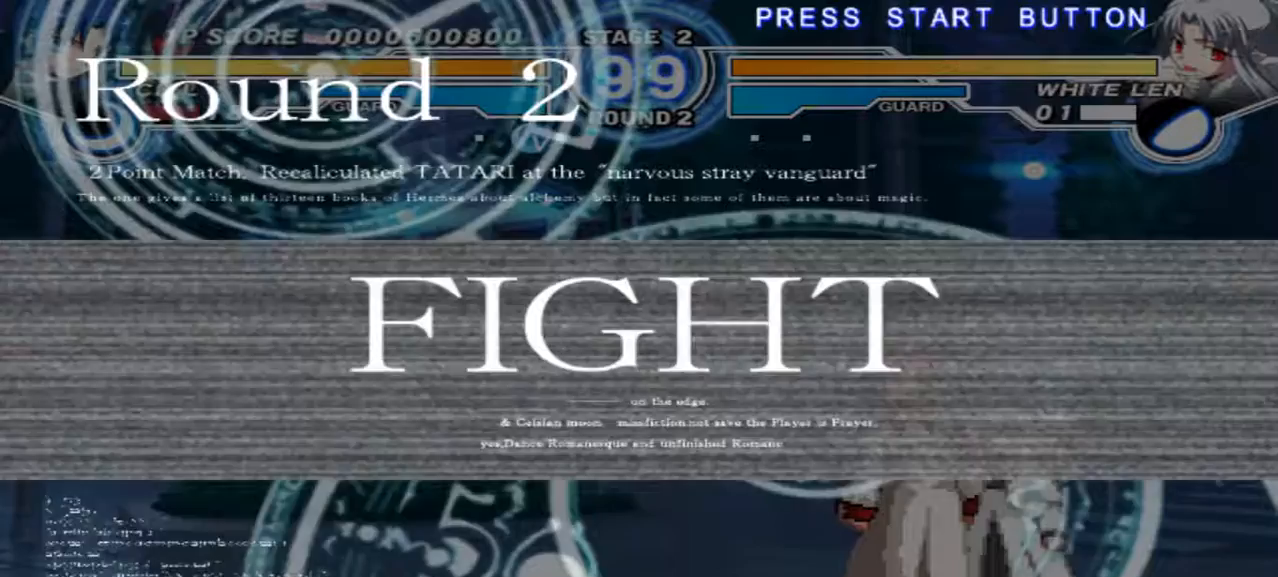
{"buttons": [], "left_stick": "center", "right_stick": "center", "events": []}
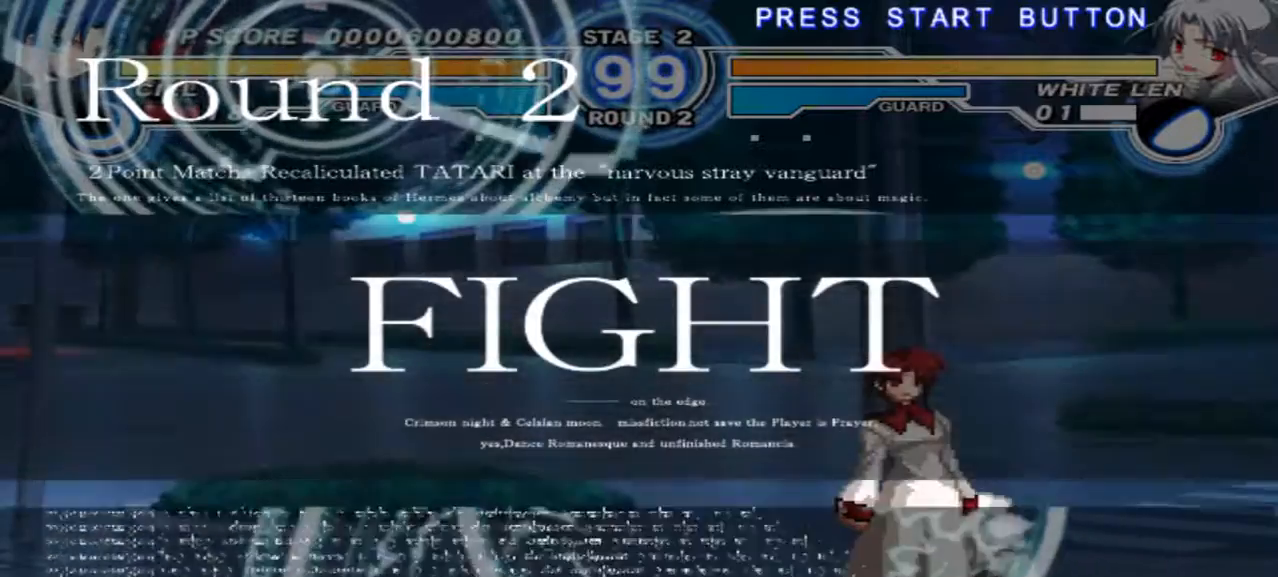
{"buttons": ["X"], "left_stick": "center", "right_stick": "center", "events": [[300, "X", "down"], [367, "X", "up"], [500, "X", "down"]]}
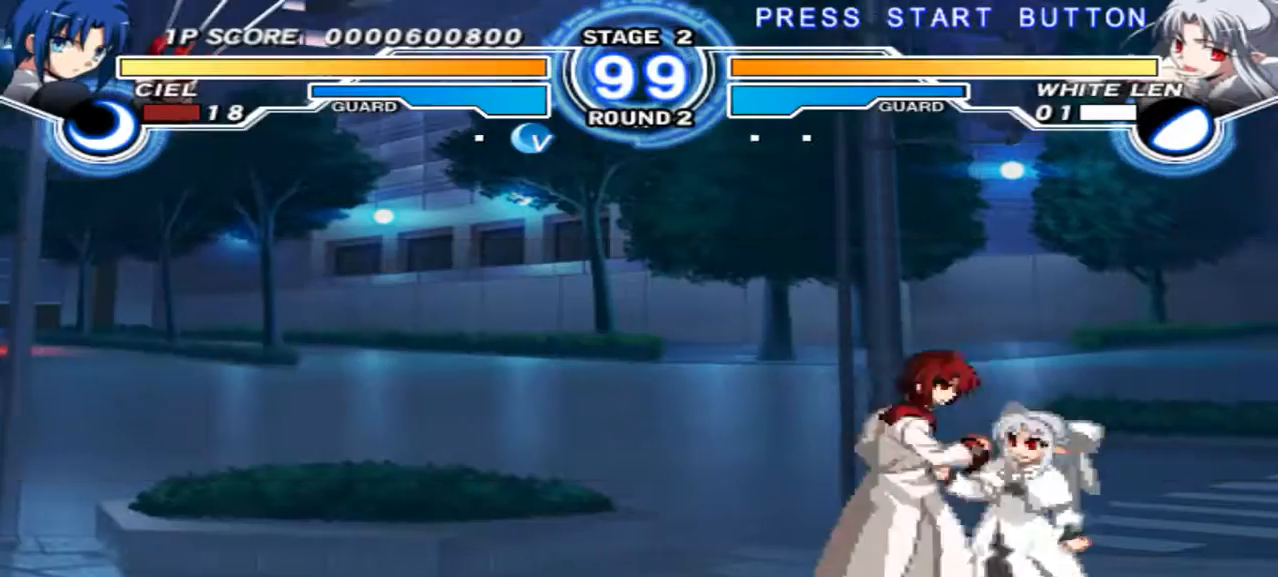
{"buttons": [], "left_stick": "center", "right_stick": "center", "events": [[67, "X", "up"]]}
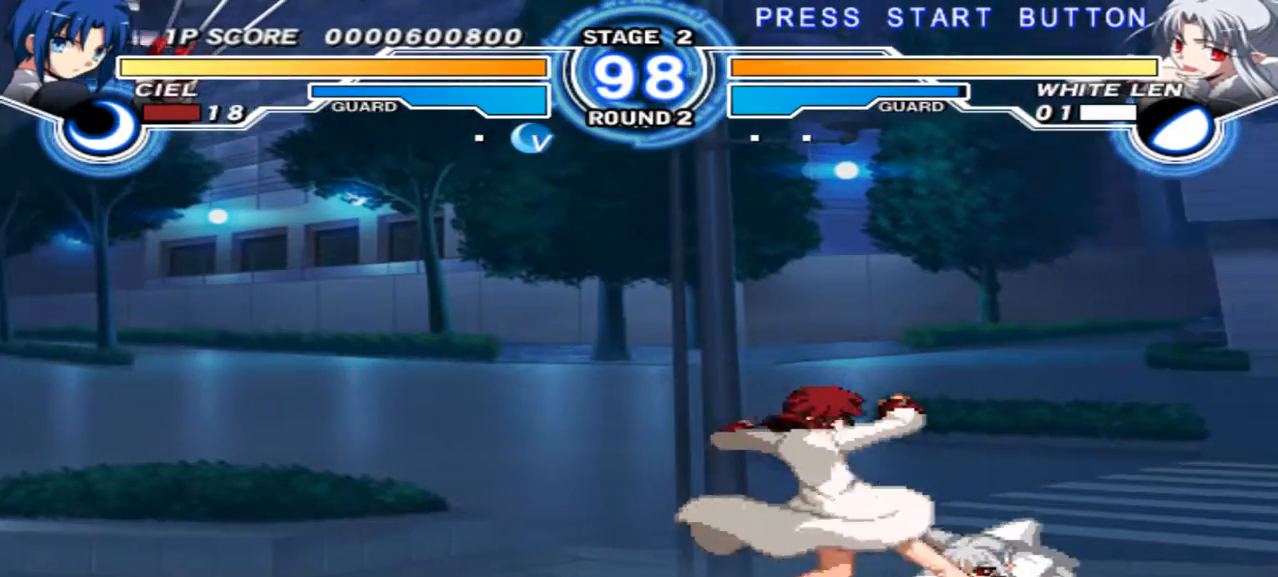
{"buttons": [], "left_stick": "center", "right_stick": "center", "events": [[33, "left_stick", "right"], [133, "left_stick", "center"], [200, "left_stick", "right"], [367, "X", "down"], [367, "left_stick", "center"], [467, "X", "up"]]}
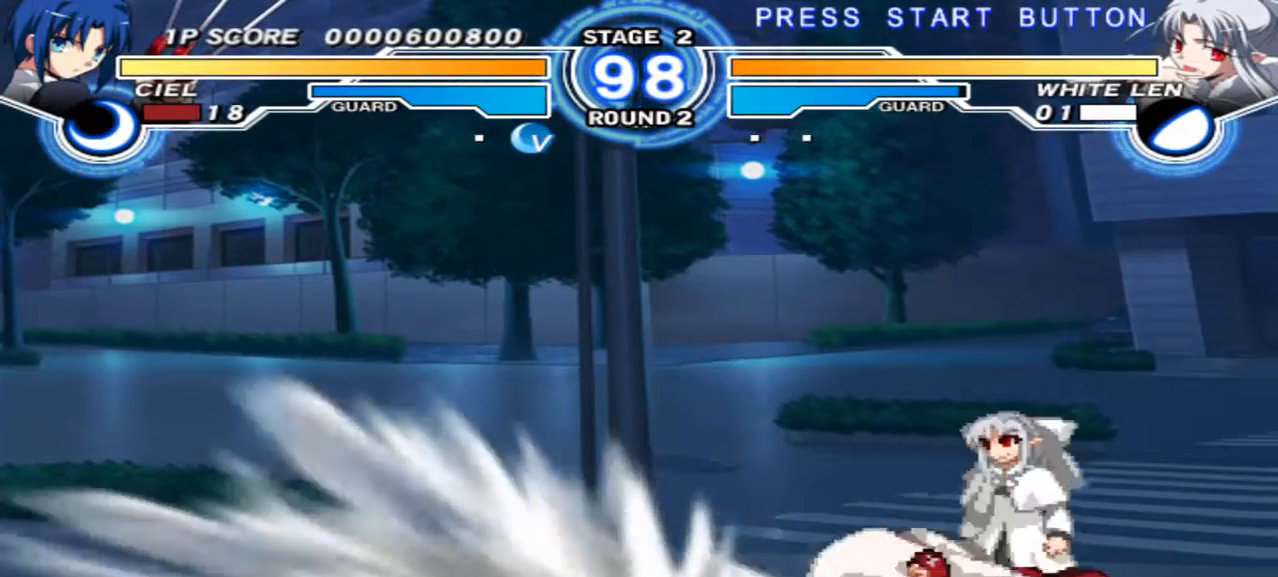
{"buttons": [], "left_stick": "down", "right_stick": "center", "events": [[467, "left_stick", "down"]]}
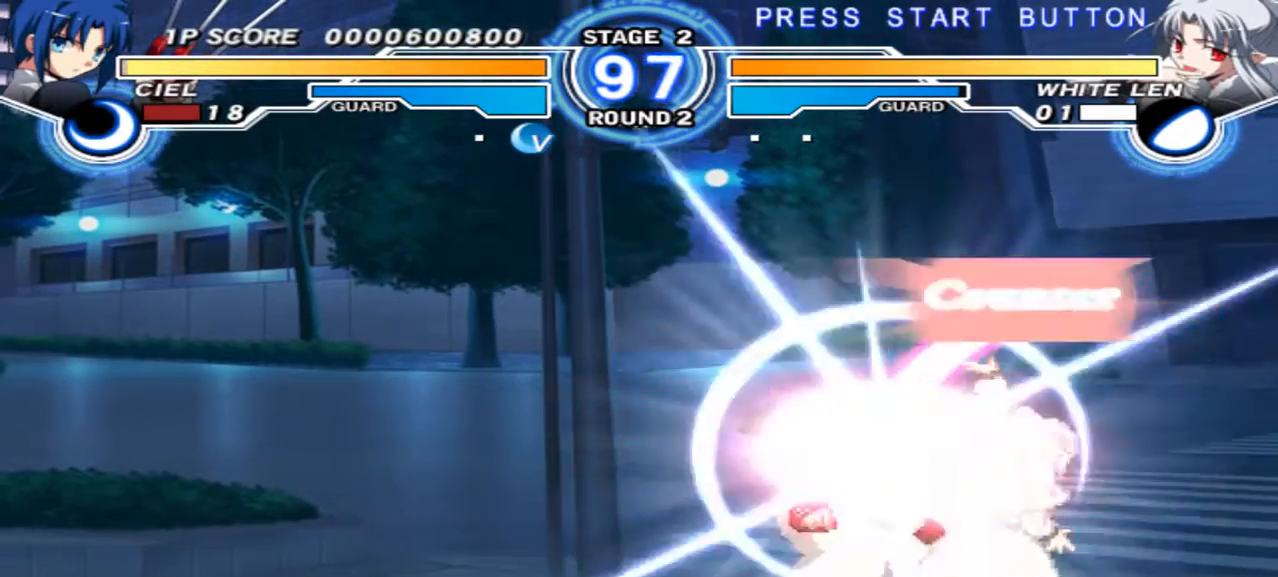
{"buttons": [], "left_stick": "right", "right_stick": "center", "events": [[133, "R1", "down"], [267, "R1", "up"], [300, "left_stick", "center"], [467, "left_stick", "right"]]}
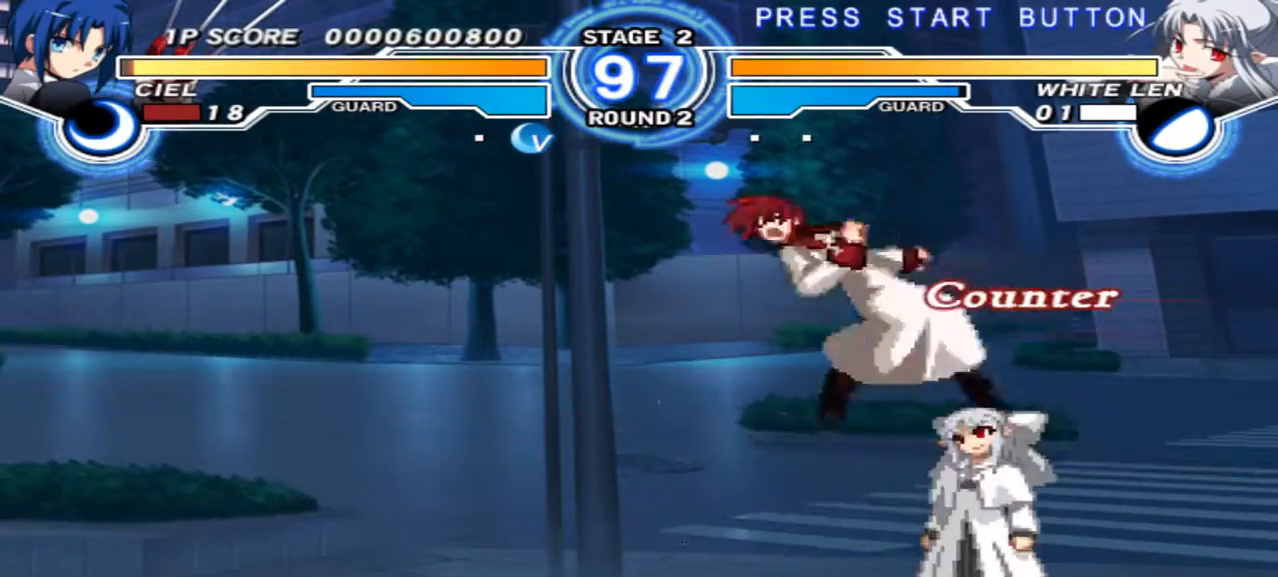
{"buttons": [], "left_stick": "center", "right_stick": "center", "events": [[100, "R1", "down"], [100, "X", "down"], [233, "R1", "up"], [267, "X", "up"], [333, "R1", "down"], [333, "X", "down"], [433, "R1", "up"], [433, "X", "up"], [500, "left_stick", "center"]]}
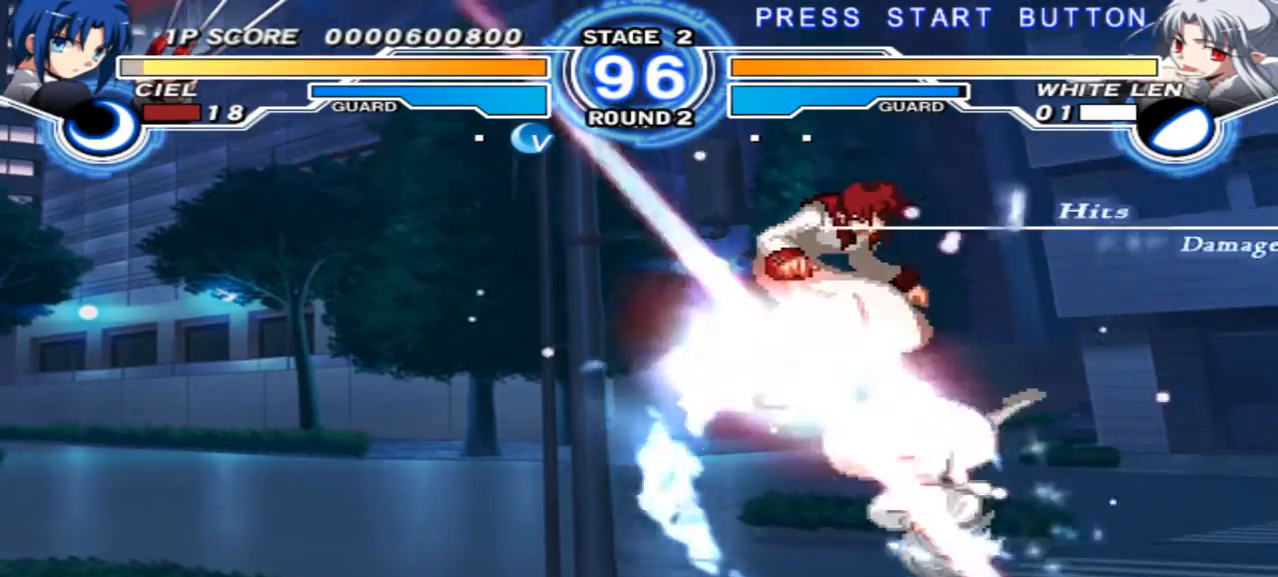
{"buttons": [], "left_stick": "right", "right_stick": "center", "events": [[200, "R1", "down"], [333, "R1", "up"], [433, "left_stick", "right"]]}
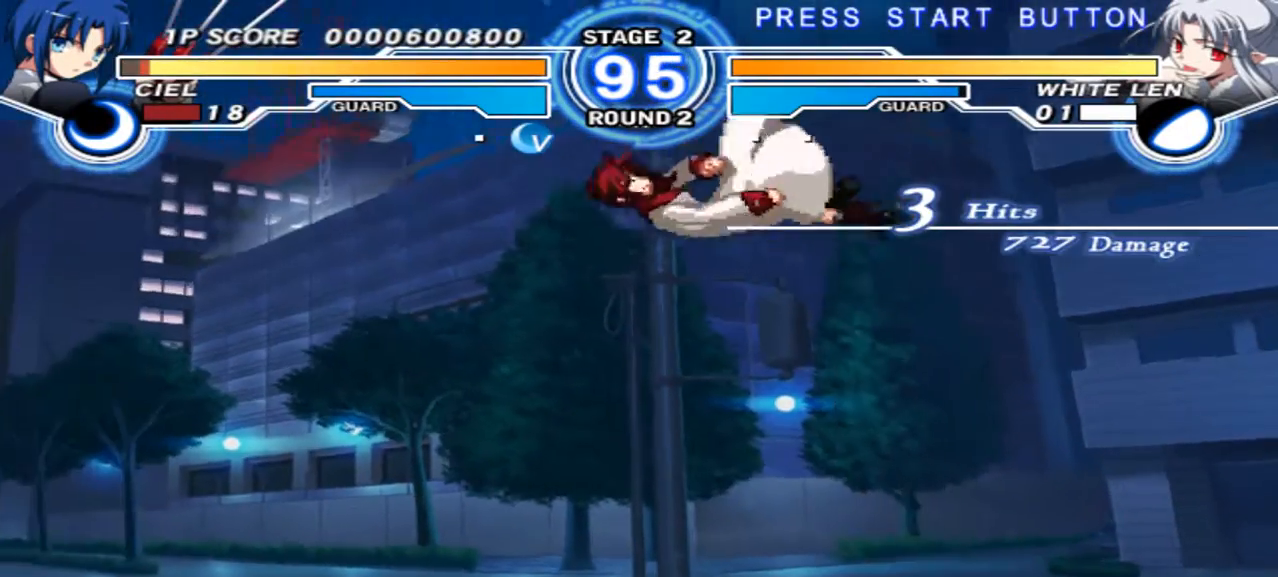
{"buttons": [], "left_stick": "right", "right_stick": "center", "events": [[33, "R1", "down"], [67, "X", "down"], [200, "R1", "up"], [200, "X", "up"], [367, "R1", "down"], [367, "X", "down"], [500, "R1", "up"], [500, "X", "up"]]}
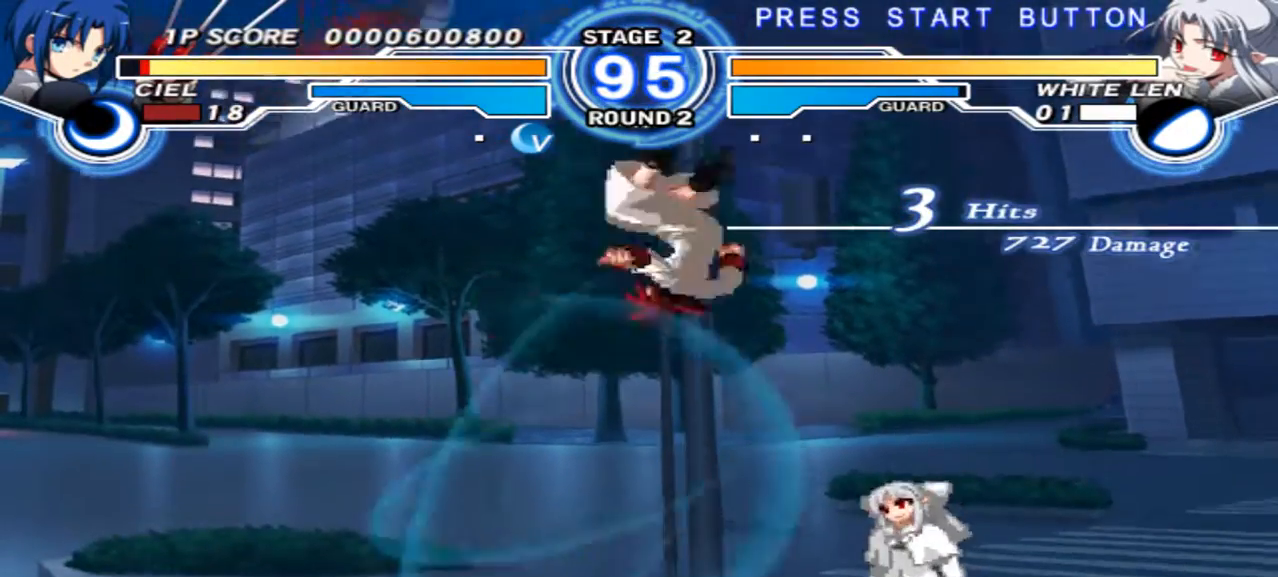
{"buttons": [], "left_stick": "center", "right_stick": "center", "events": [[233, "R1", "down"], [267, "left_stick", "center"], [333, "R1", "up"]]}
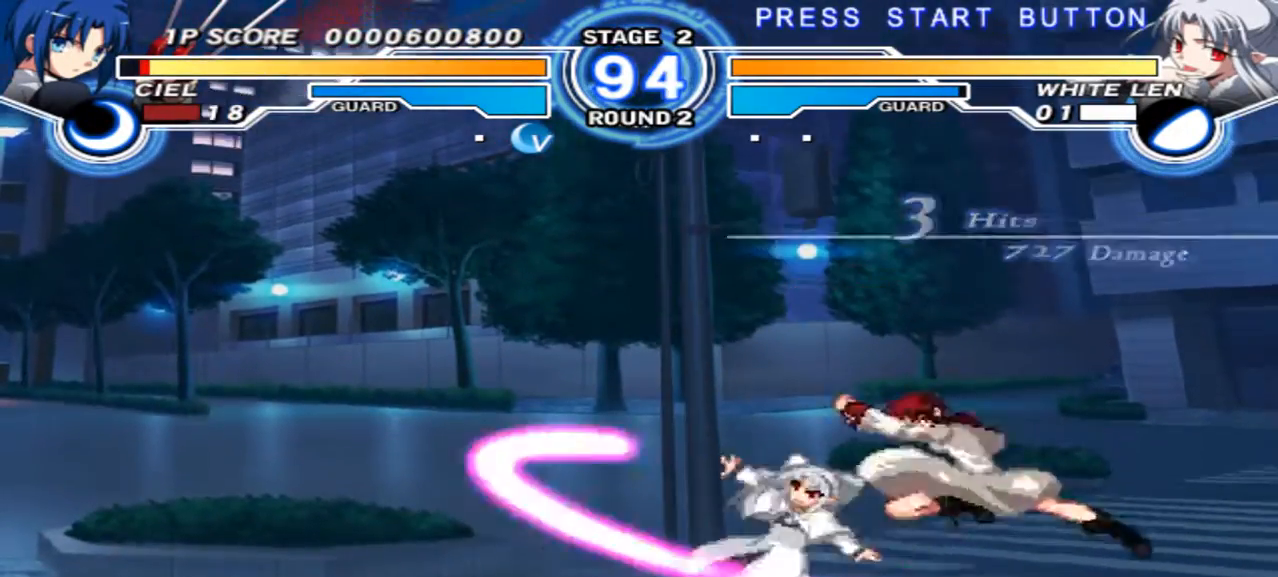
{"buttons": [], "left_stick": "center", "right_stick": "center", "events": [[233, "X", "down"], [300, "X", "up"]]}
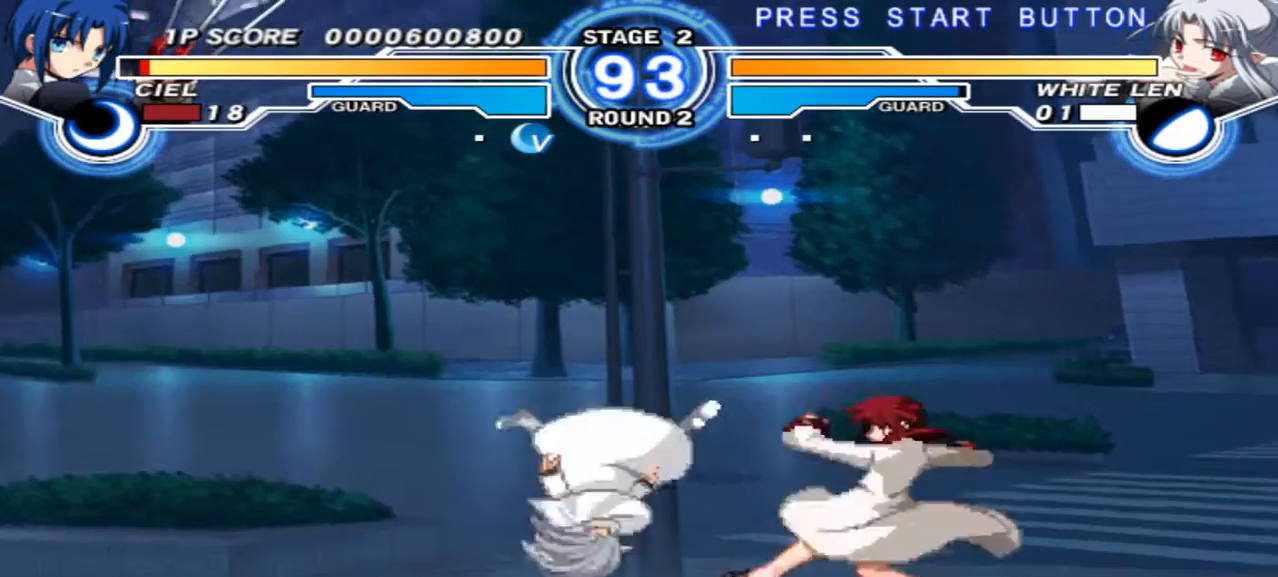
{"buttons": [], "left_stick": "left", "right_stick": "center", "events": [[100, "R1", "down"], [233, "R1", "up"], [267, "left_stick", "down"], [467, "left_stick", "left"]]}
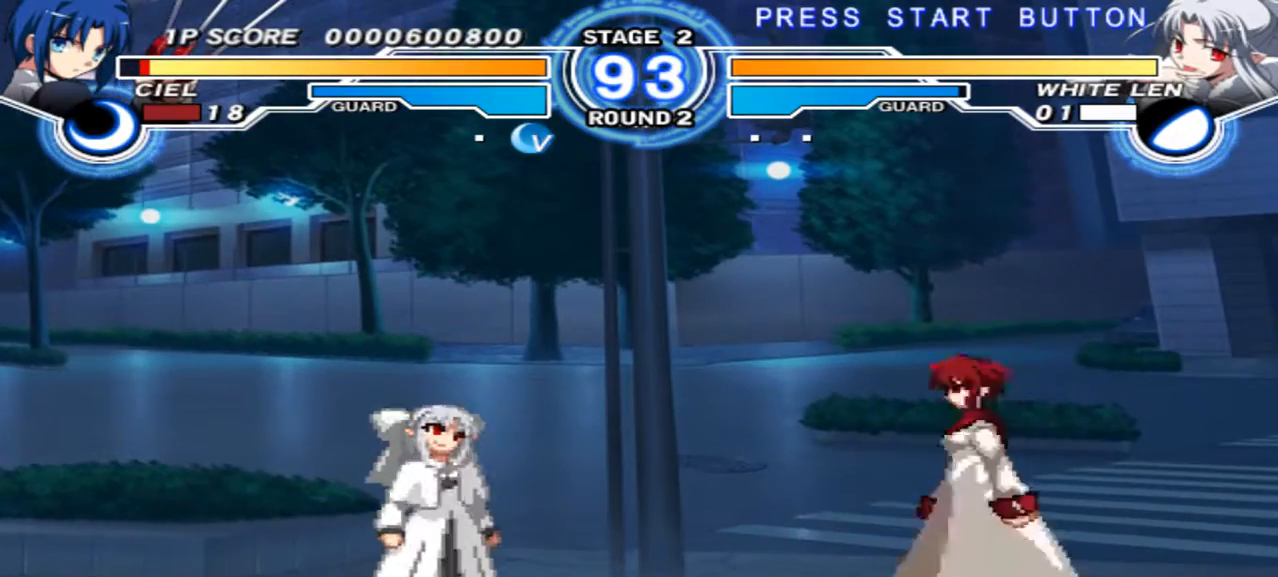
{"buttons": ["X"], "left_stick": "center", "right_stick": "center", "events": [[67, "left_stick", "center"], [133, "left_stick", "left"], [333, "left_stick", "center"], [433, "X", "down"]]}
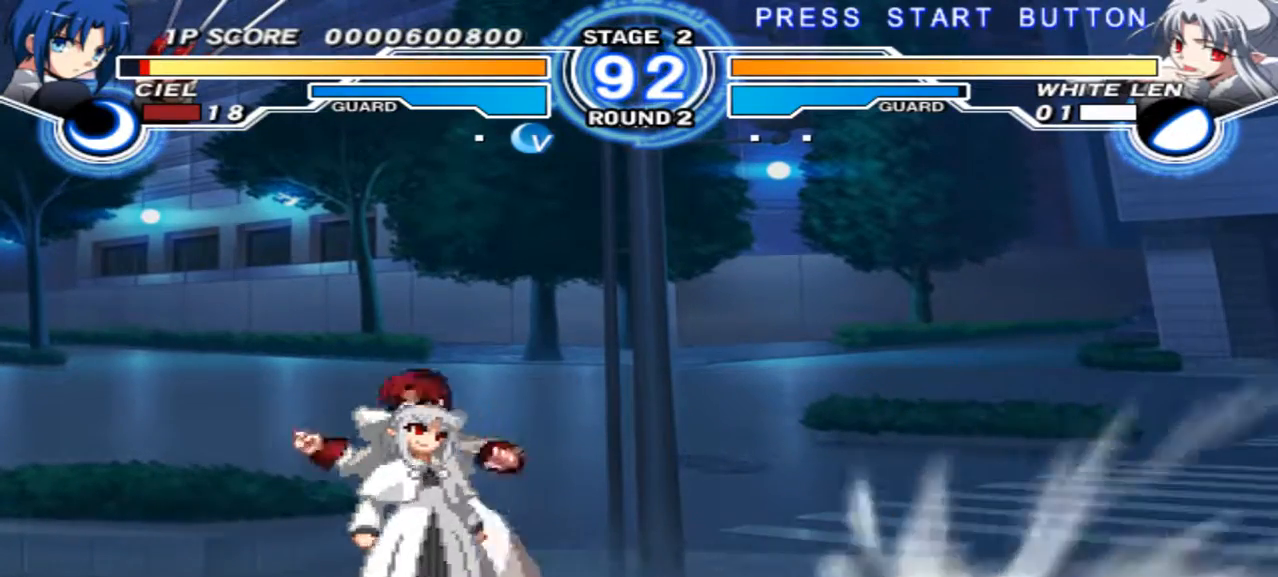
{"buttons": [], "left_stick": "down", "right_stick": "center", "events": [[33, "X", "up"], [333, "R1", "down"], [400, "R1", "up"], [500, "left_stick", "down"]]}
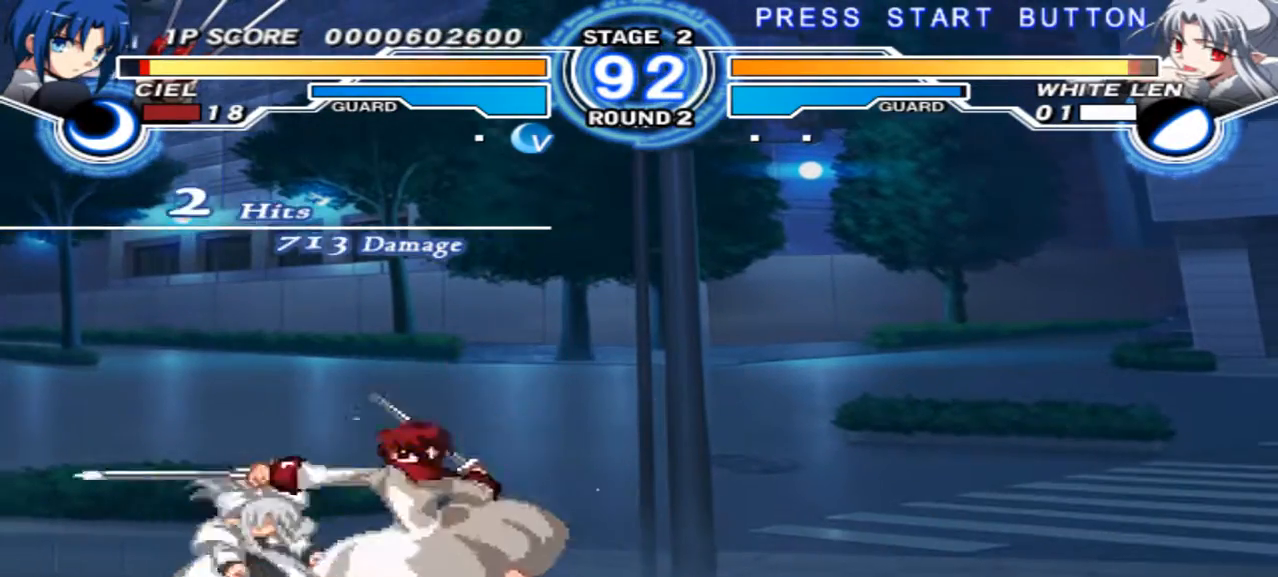
{"buttons": [], "left_stick": "down", "right_stick": "center", "events": [[100, "R1", "down"], [233, "R1", "up"]]}
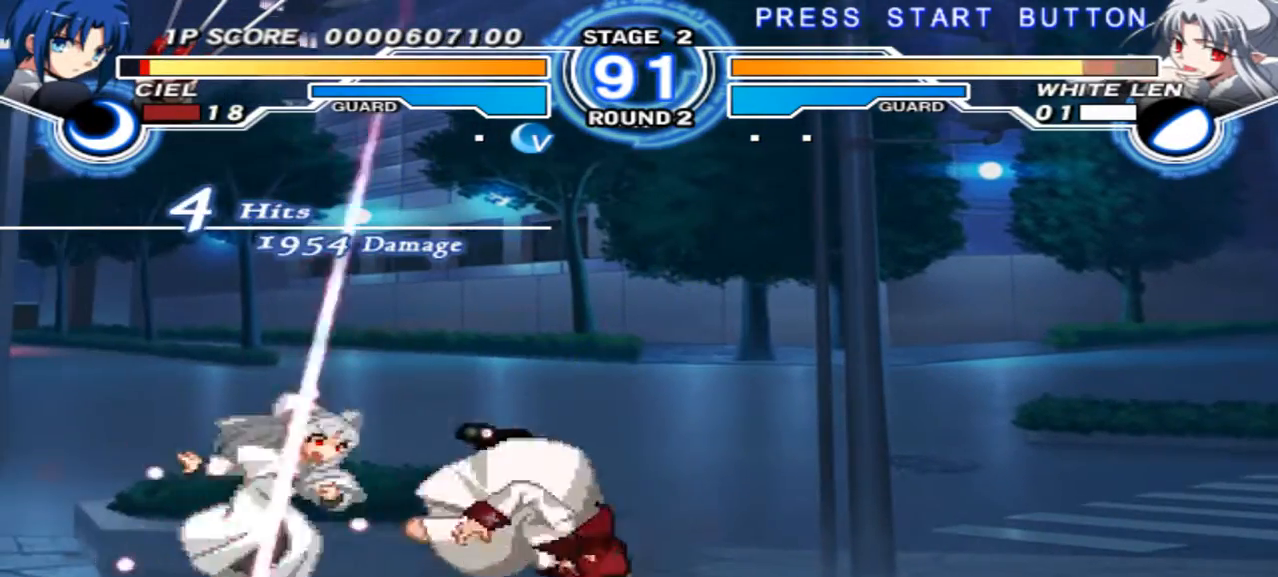
{"buttons": [], "left_stick": "left", "right_stick": "center", "events": [[67, "left_stick", "down-left"], [333, "left_stick", "center"], [433, "left_stick", "left"]]}
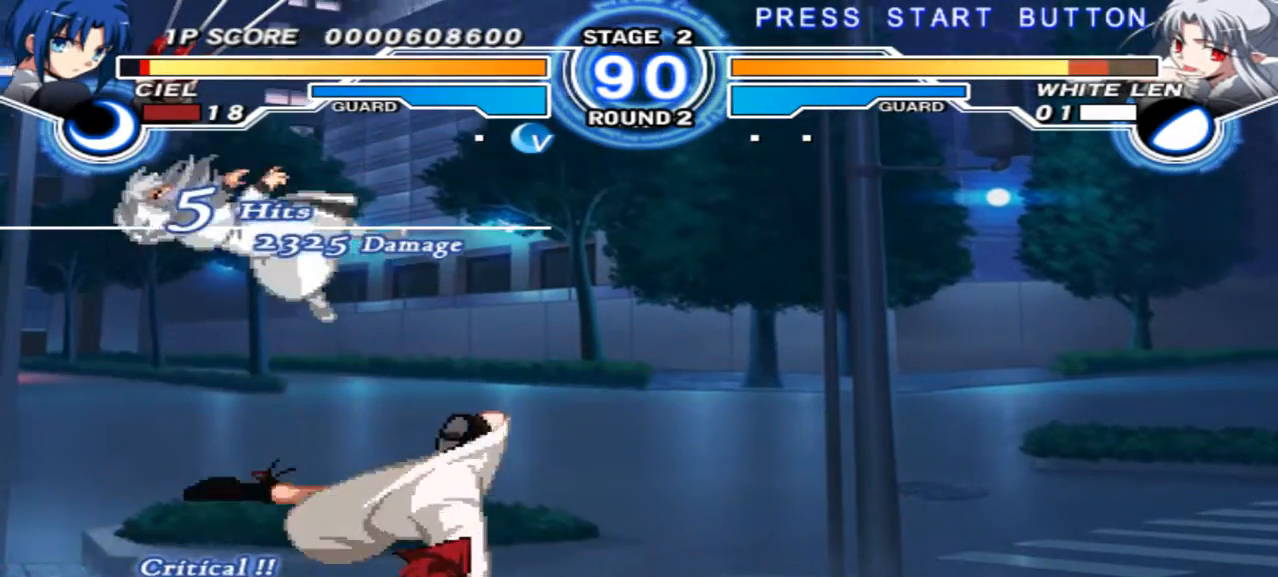
{"buttons": [], "left_stick": "center", "right_stick": "center", "events": [[33, "left_stick", "up-left"], [167, "R1", "down"], [200, "left_stick", "center"], [300, "R1", "up"]]}
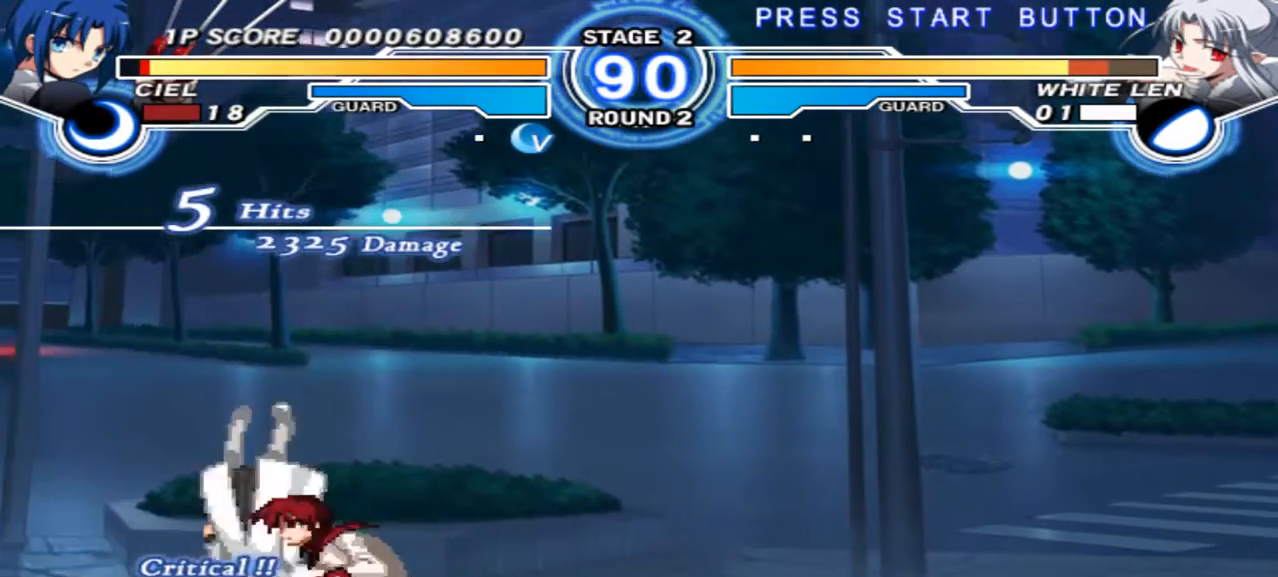
{"buttons": [], "left_stick": "left", "right_stick": "center", "events": [[133, "left_stick", "left"]]}
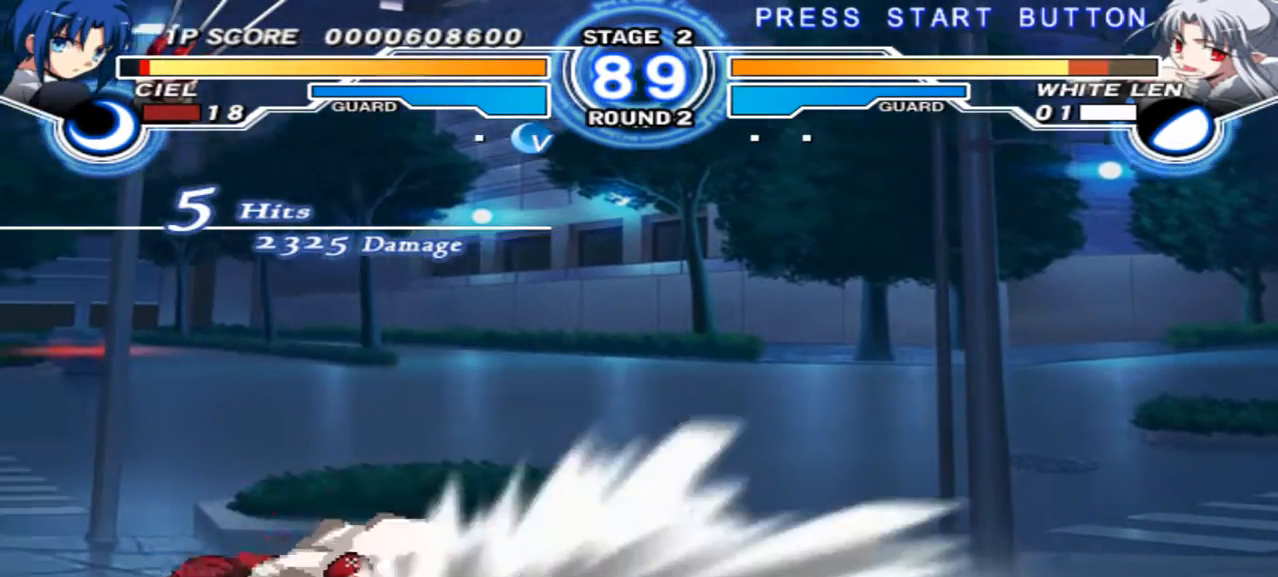
{"buttons": [], "left_stick": "center", "right_stick": "center", "events": [[67, "left_stick", "center"], [233, "left_stick", "right"], [367, "left_stick", "center"]]}
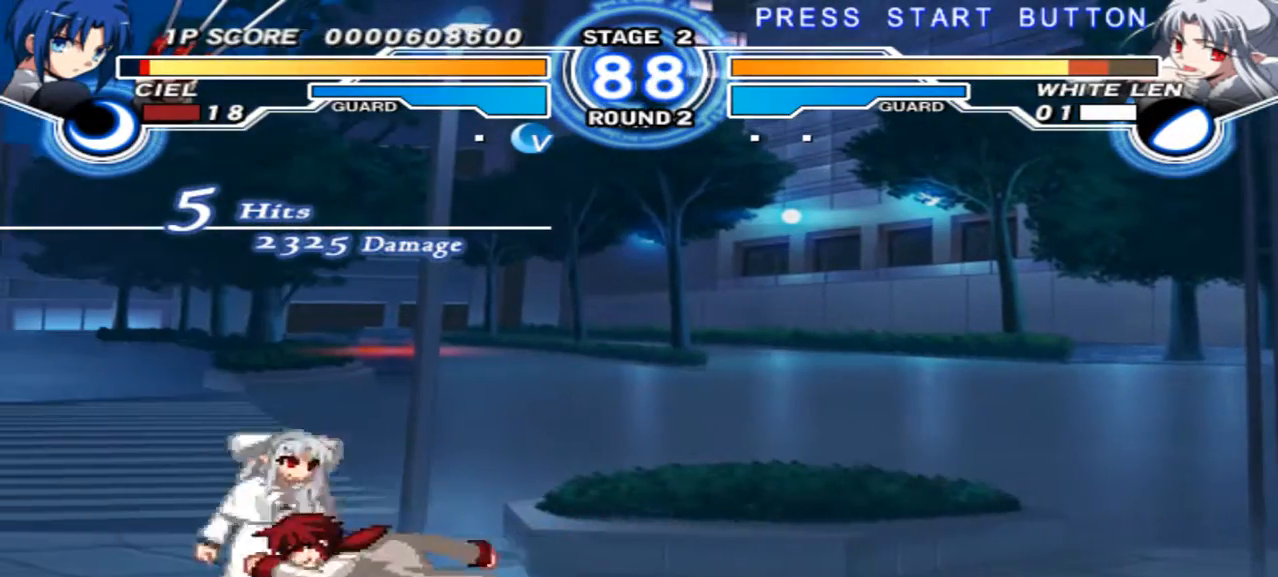
{"buttons": [], "left_stick": "center", "right_stick": "center", "events": [[167, "X", "down"], [267, "X", "up"]]}
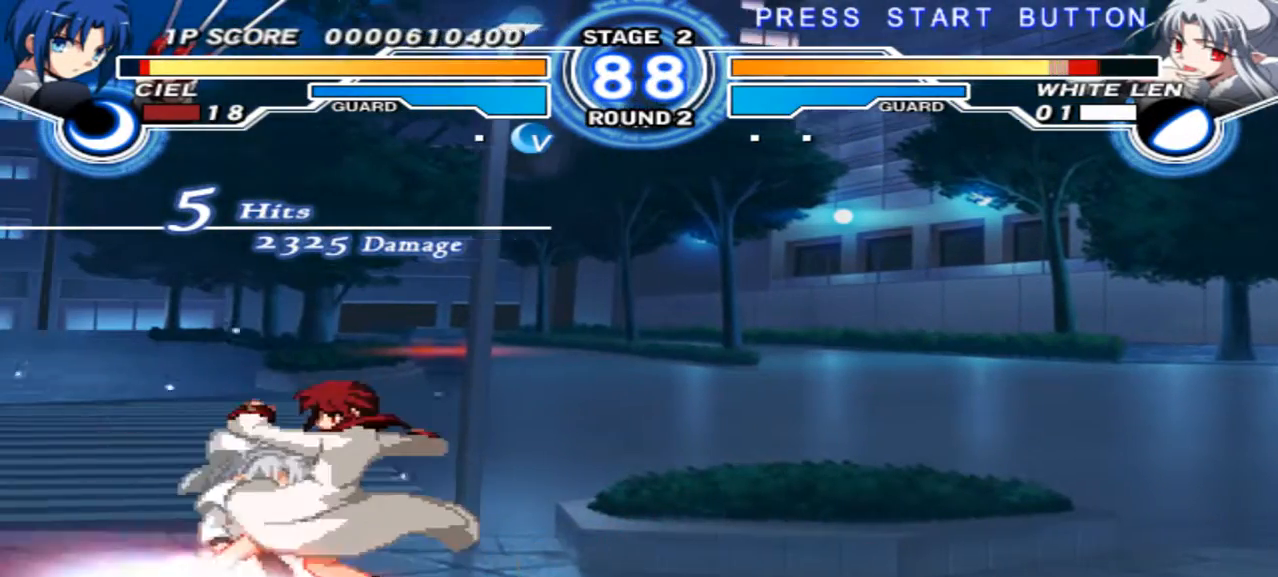
{"buttons": [], "left_stick": "down", "right_stick": "center", "events": [[133, "R1", "down"], [200, "R1", "up"], [233, "left_stick", "down"], [367, "R1", "down"], [467, "R1", "up"]]}
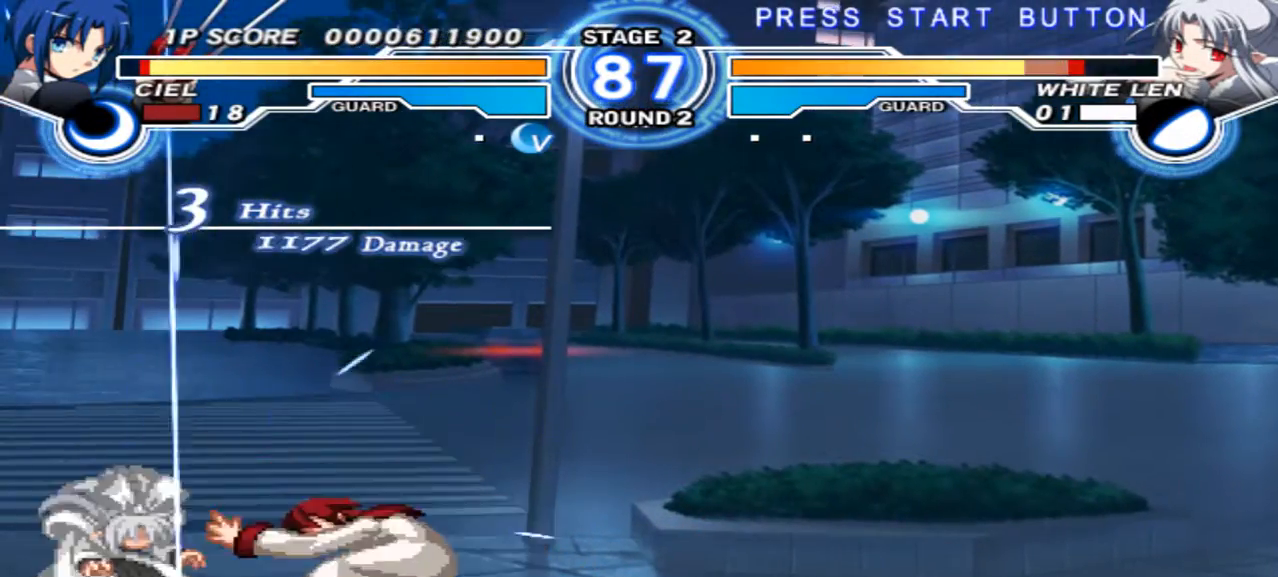
{"buttons": [], "left_stick": "up-left", "right_stick": "center", "events": [[500, "left_stick", "up-left"]]}
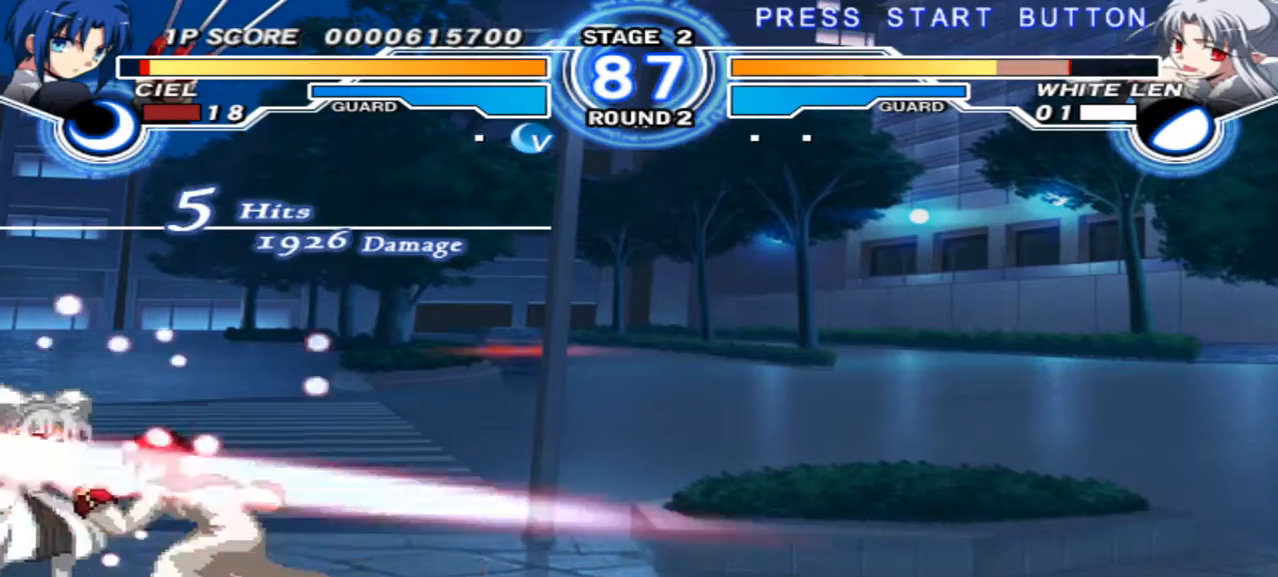
{"buttons": [], "left_stick": "center", "right_stick": "center", "events": [[300, "left_stick", "center"]]}